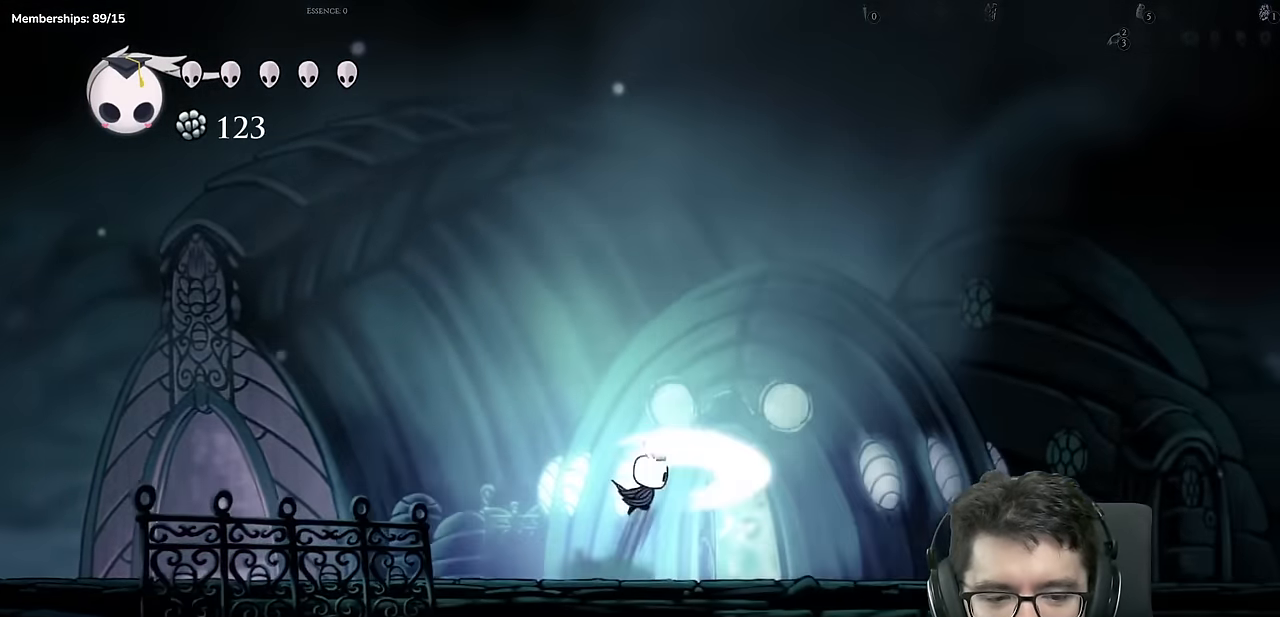
Gameplay with a controller (Xbox layout); each line is a JSON object with the inputs held at the frame after it. "events" lists button and stick changes between this image and that frame as [ms after this image, input, new state], when the widget could be followed in between. Not read: L3 R3.
{"buttons": ["X", "DPAD_RIGHT"], "left_stick": "center", "right_stick": "center", "events": [[317, "A", "up"], [317, "X", "up"], [417, "X", "down"]]}
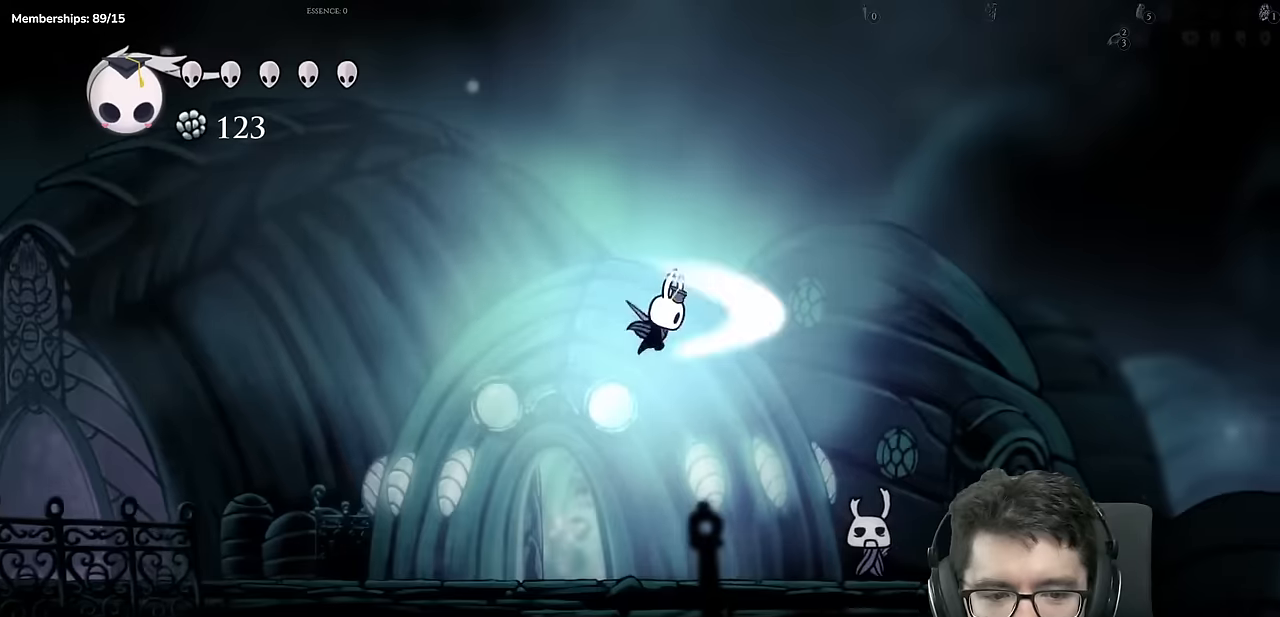
{"buttons": ["A", "X", "DPAD_RIGHT"], "left_stick": "center", "right_stick": "center", "events": [[167, "X", "up"], [334, "A", "down"], [367, "X", "down"]]}
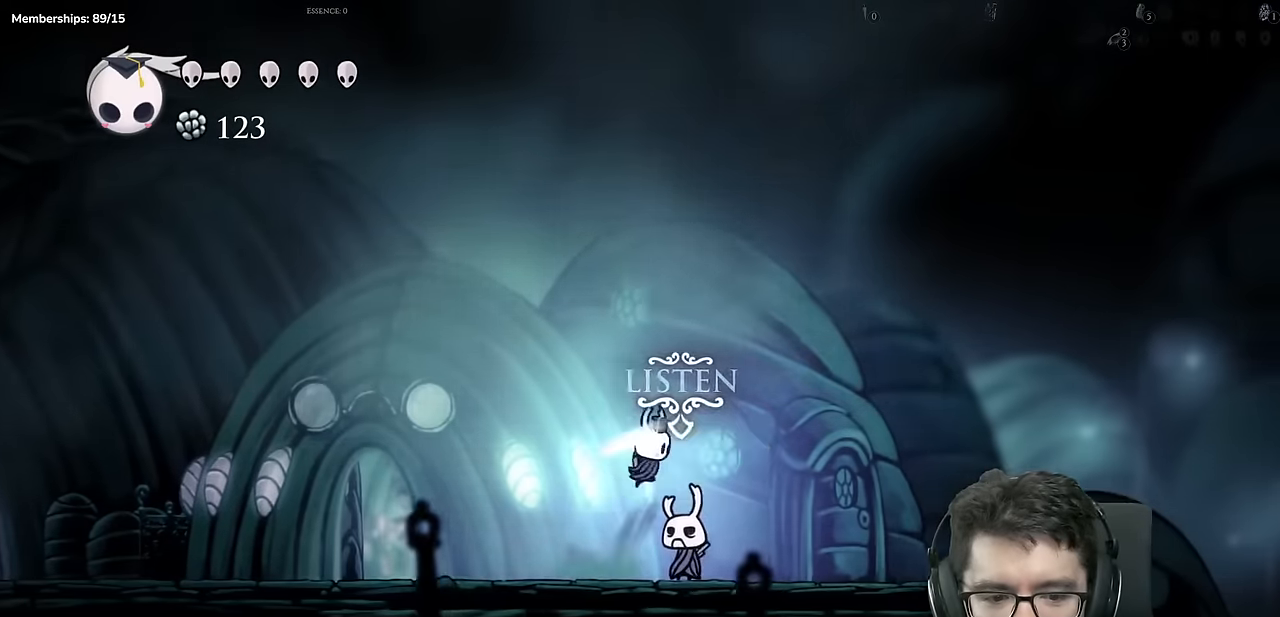
{"buttons": ["X", "DPAD_RIGHT"], "left_stick": "center", "right_stick": "center", "events": [[250, "A", "up"]]}
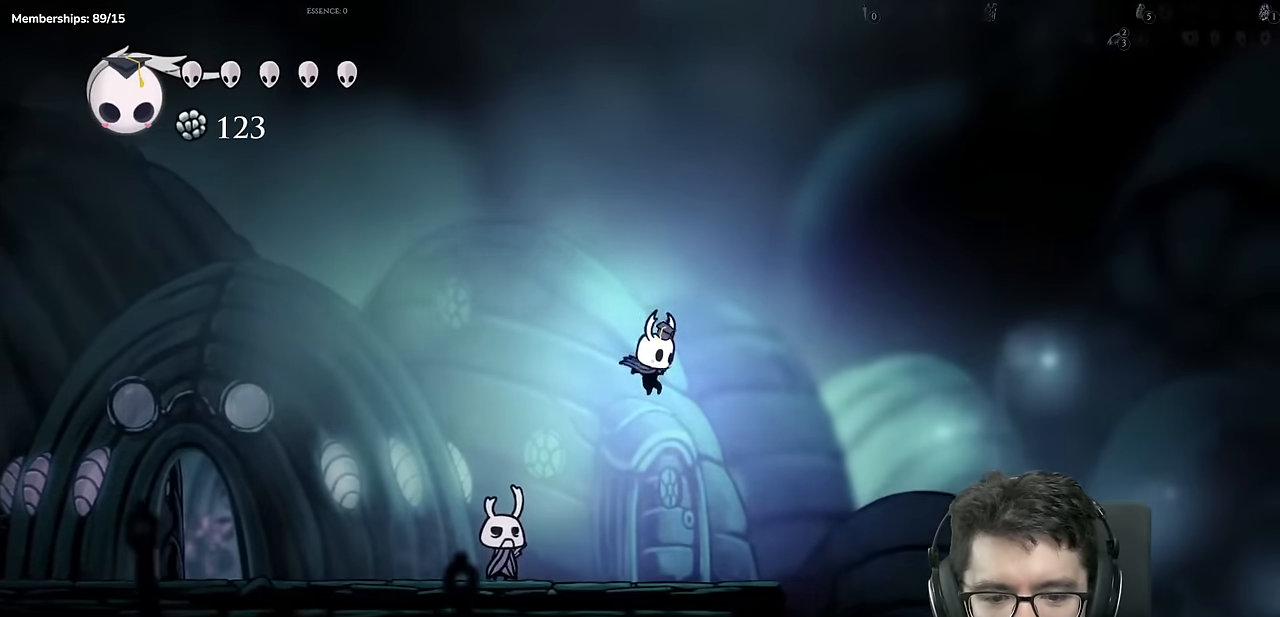
{"buttons": ["DPAD_RIGHT"], "left_stick": "center", "right_stick": "center", "events": [[50, "X", "up"], [84, "DPAD_RIGHT", "up"], [301, "DPAD_RIGHT", "down"], [351, "A", "down"], [484, "A", "up"]]}
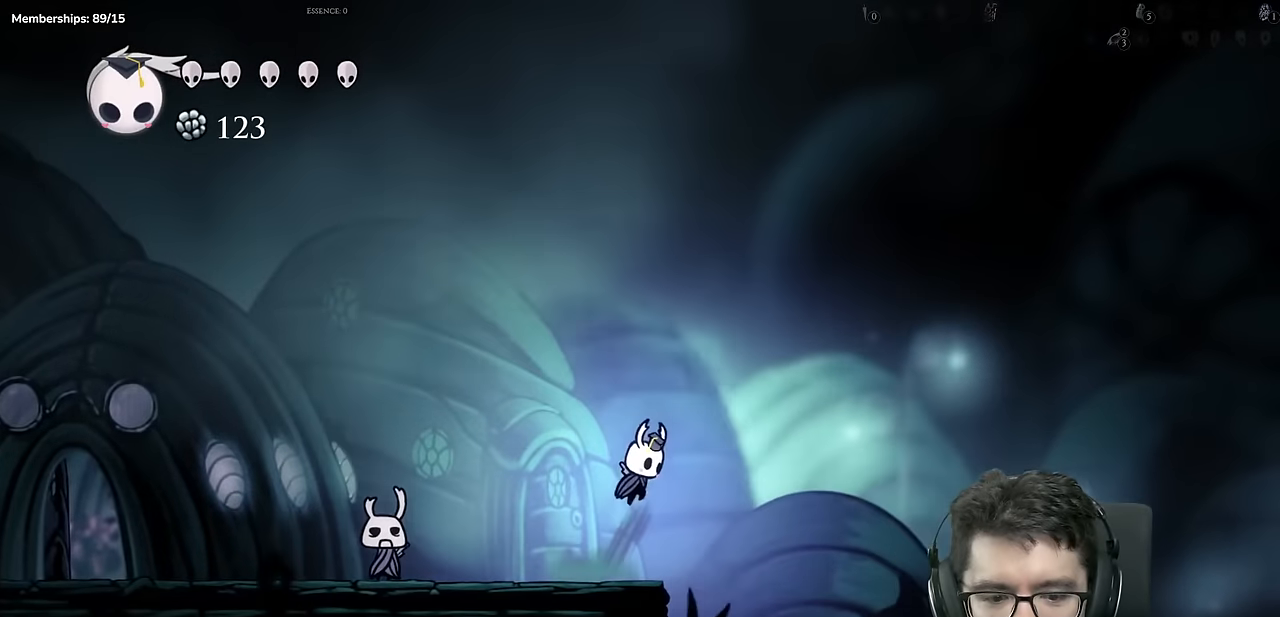
{"buttons": ["X", "DPAD_RIGHT"], "left_stick": "center", "right_stick": "center", "events": [[334, "A", "down"], [350, "X", "down"], [484, "A", "up"]]}
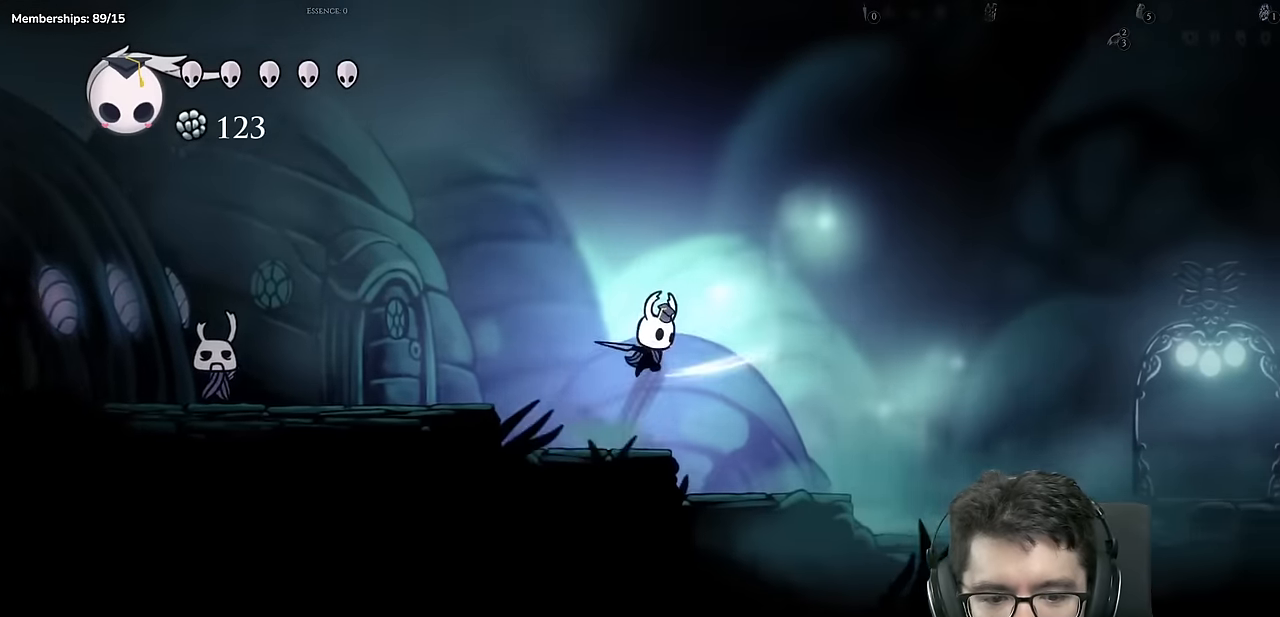
{"buttons": ["A", "DPAD_RIGHT"], "left_stick": "center", "right_stick": "center", "events": [[67, "X", "up"], [267, "X", "down"], [451, "X", "up"], [501, "A", "down"]]}
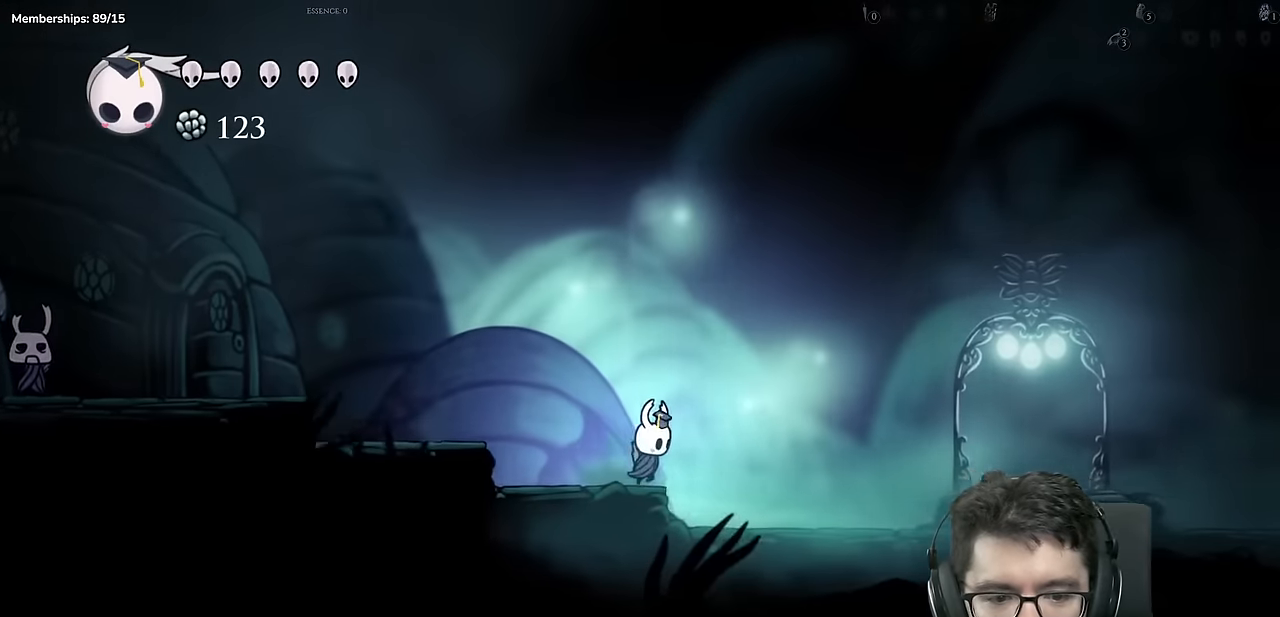
{"buttons": ["X", "DPAD_RIGHT"], "left_stick": "center", "right_stick": "center", "events": [[183, "X", "down"], [384, "A", "up"]]}
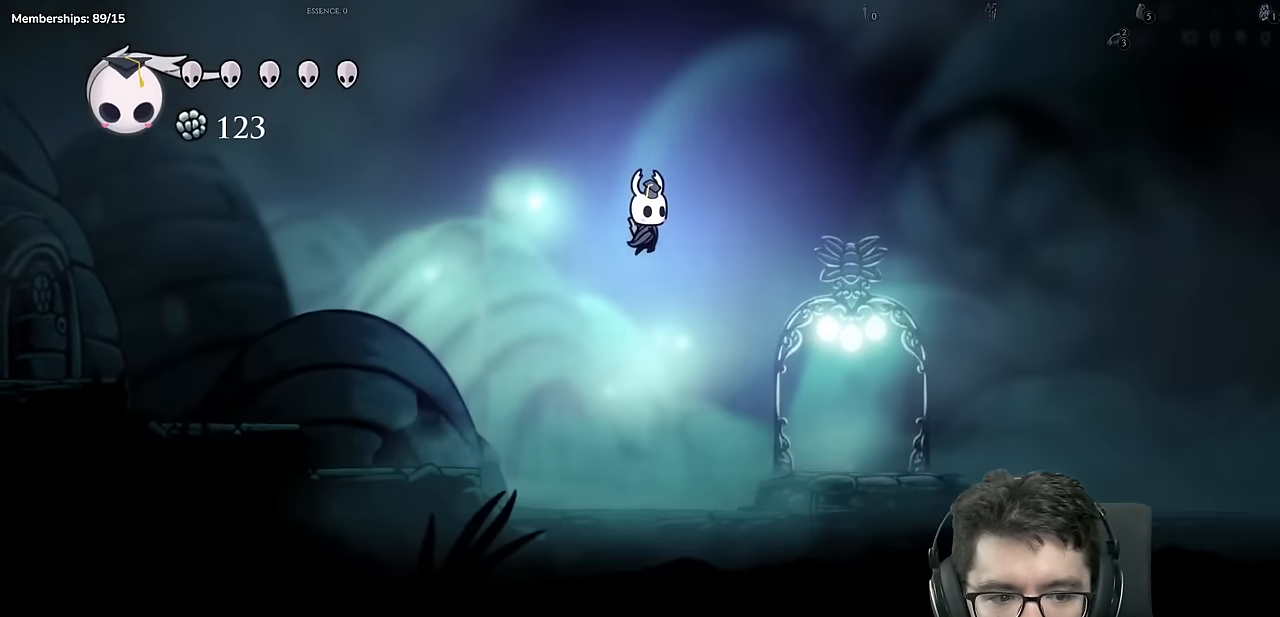
{"buttons": ["DPAD_RIGHT"], "left_stick": "center", "right_stick": "center", "events": [[17, "X", "up"], [134, "X", "down"], [401, "X", "up"]]}
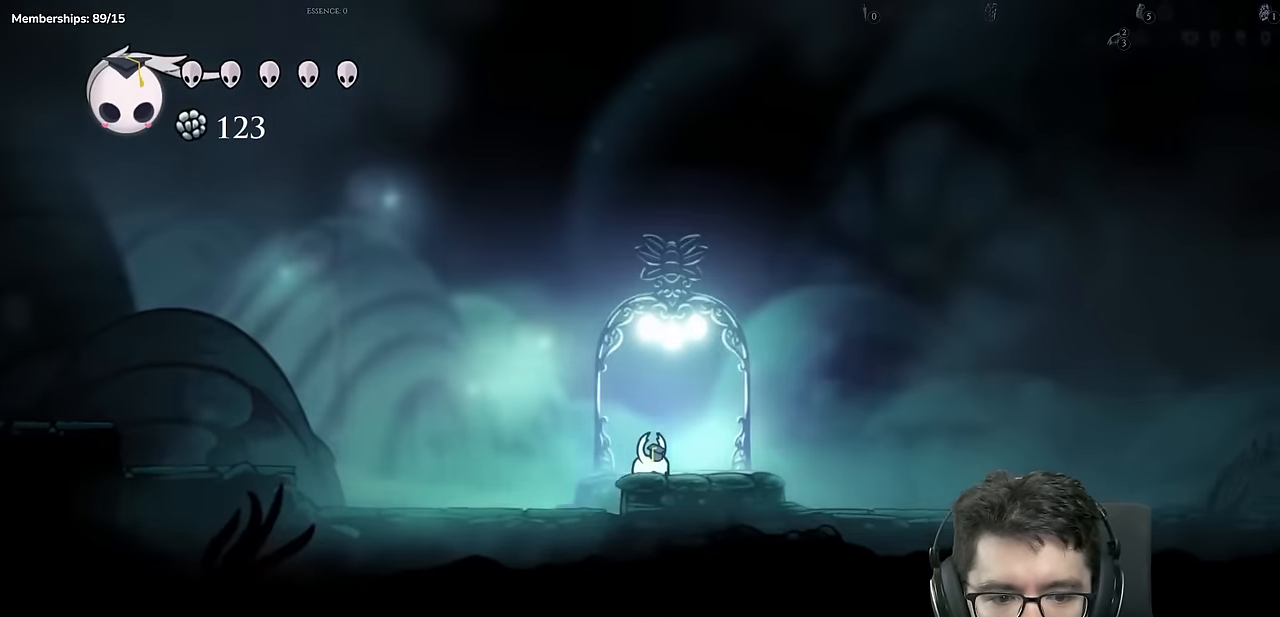
{"buttons": ["X"], "left_stick": "center", "right_stick": "center", "events": [[33, "X", "down"], [300, "X", "up"], [384, "DPAD_RIGHT", "up"], [450, "X", "down"]]}
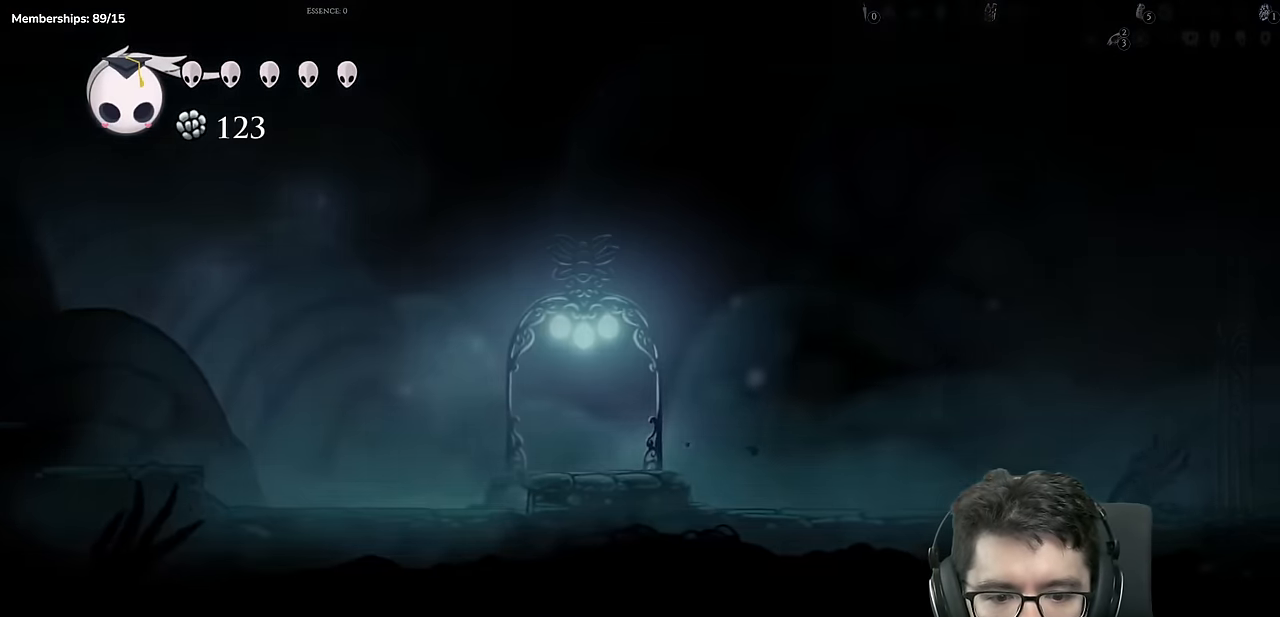
{"buttons": [], "left_stick": "center", "right_stick": "center", "events": [[351, "X", "up"]]}
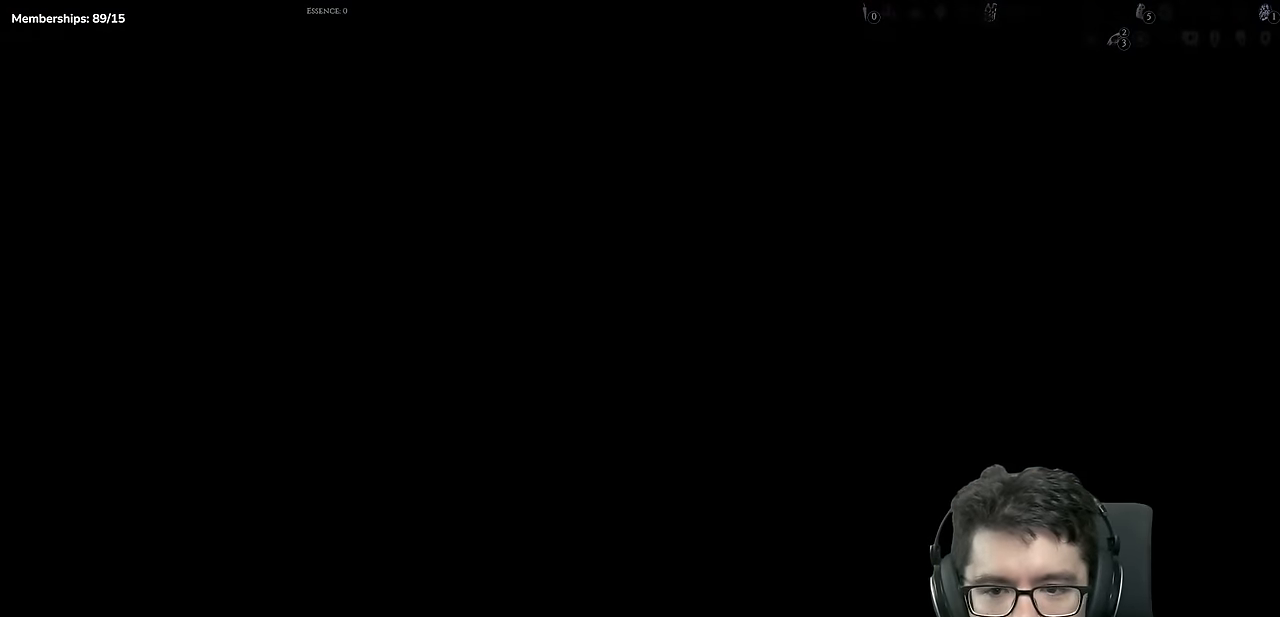
{"buttons": [], "left_stick": "center", "right_stick": "center", "events": []}
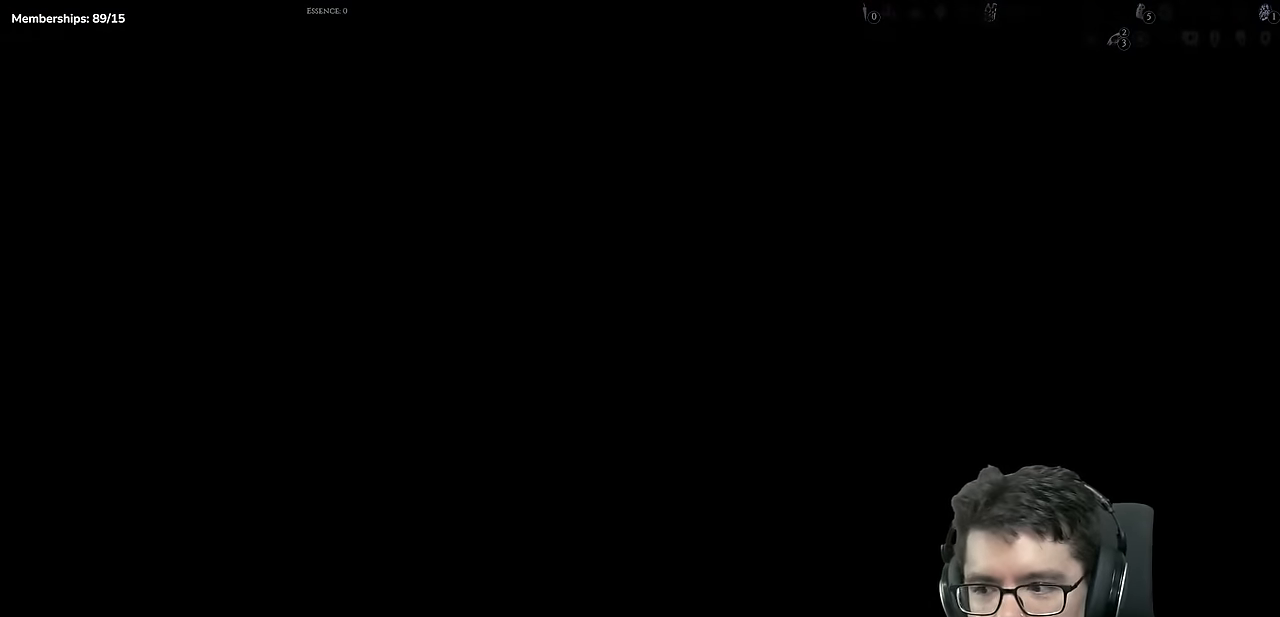
{"buttons": [], "left_stick": "center", "right_stick": "center", "events": []}
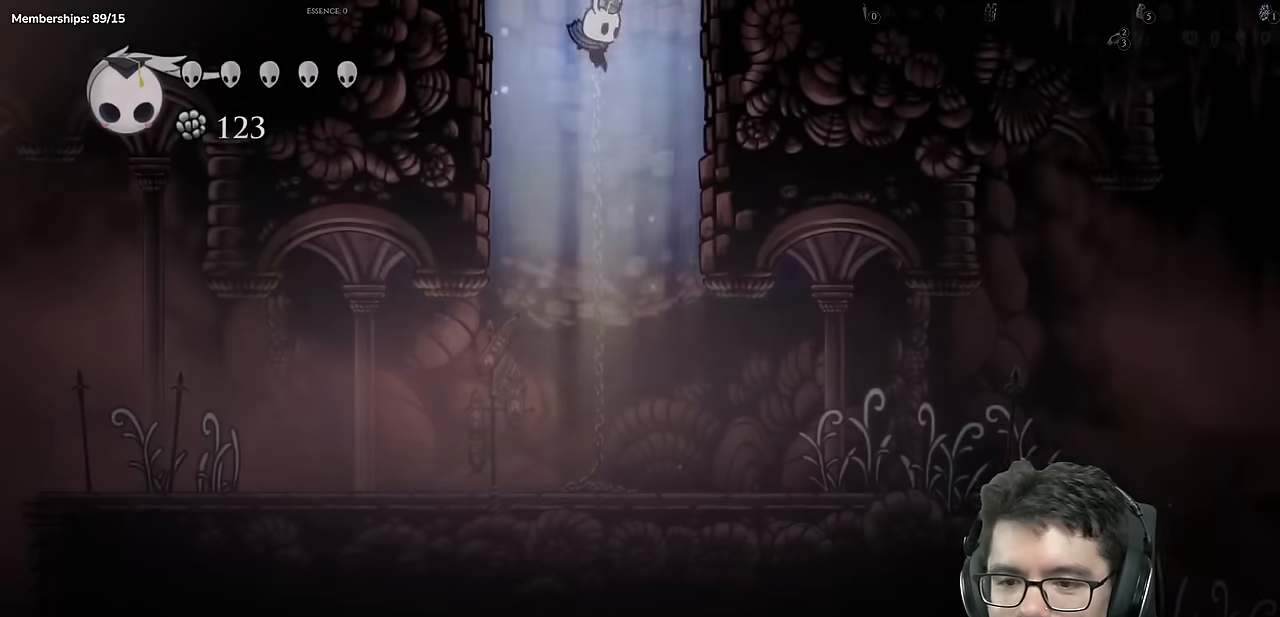
{"buttons": [], "left_stick": "center", "right_stick": "center", "events": []}
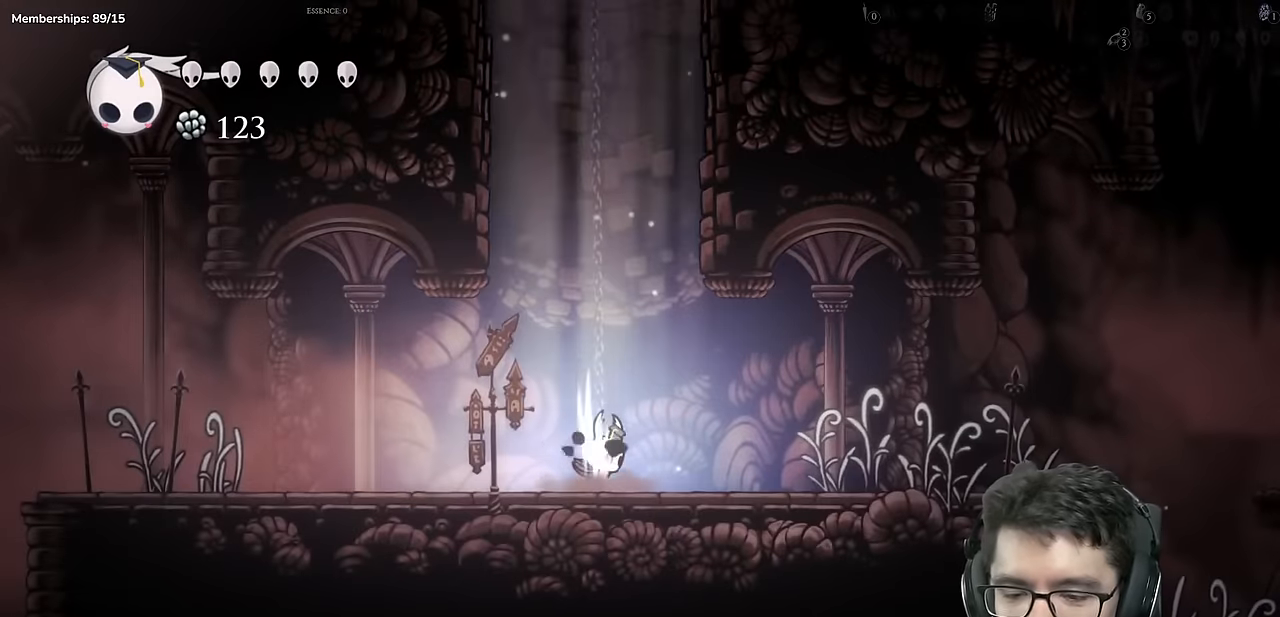
{"buttons": ["DPAD_LEFT"], "left_stick": "center", "right_stick": "center", "events": [[501, "DPAD_LEFT", "down"]]}
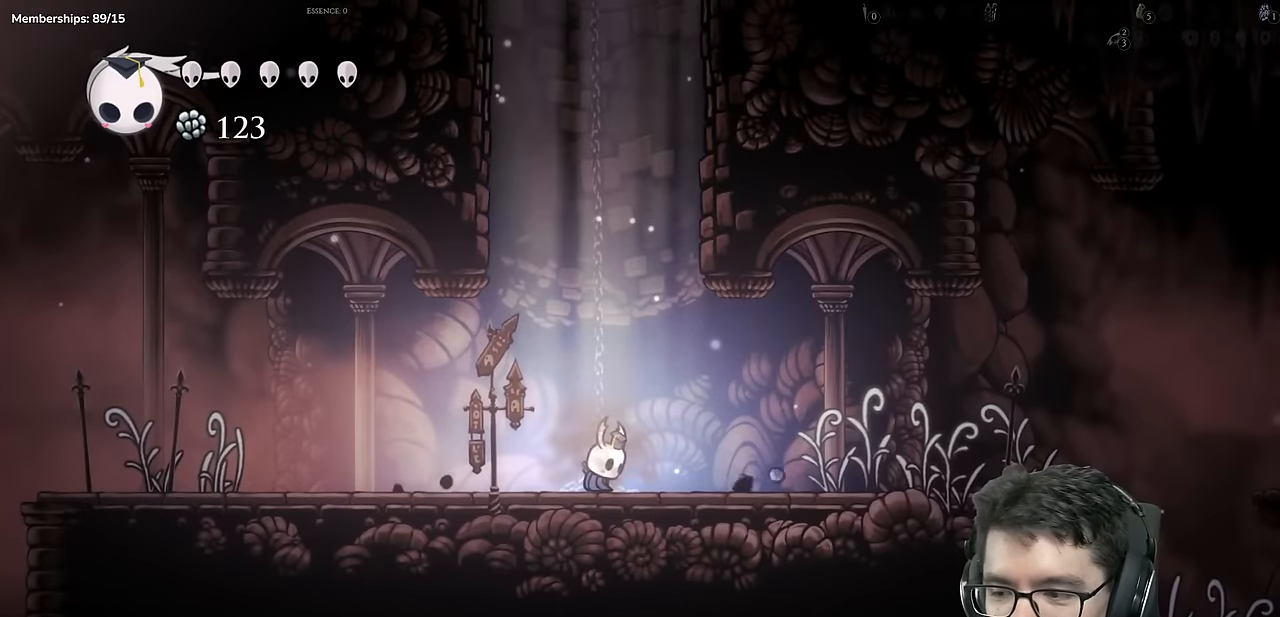
{"buttons": ["X", "DPAD_LEFT"], "left_stick": "center", "right_stick": "center", "events": [[500, "X", "down"]]}
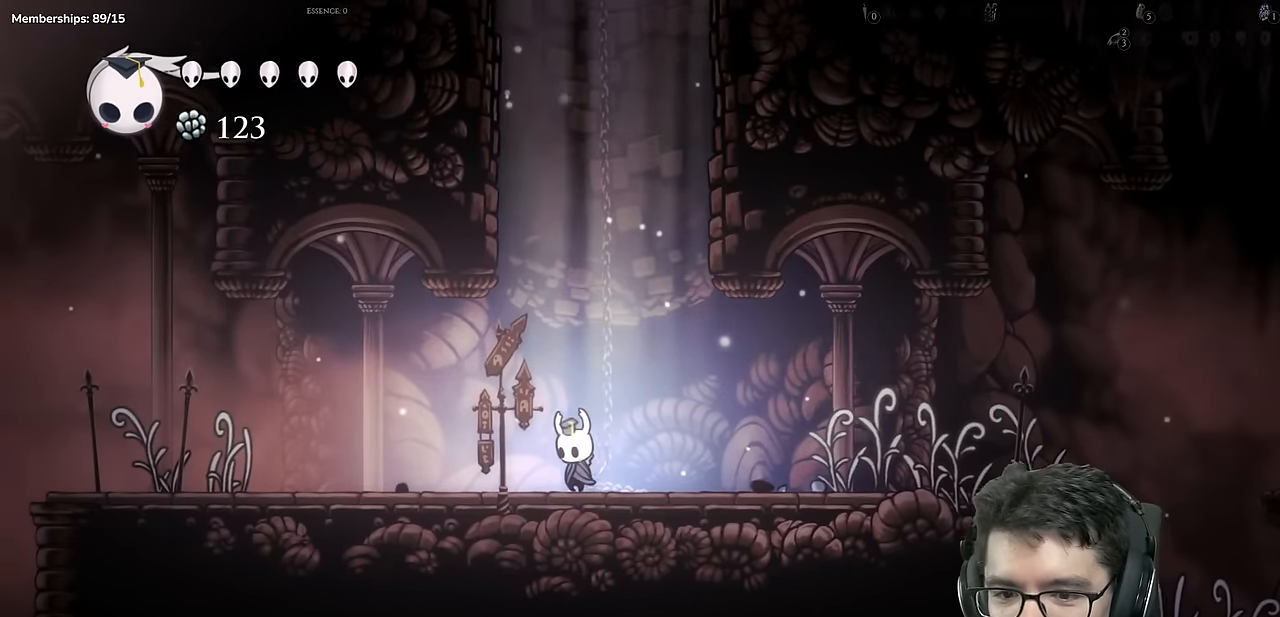
{"buttons": ["DPAD_LEFT"], "left_stick": "center", "right_stick": "center", "events": [[284, "X", "up"]]}
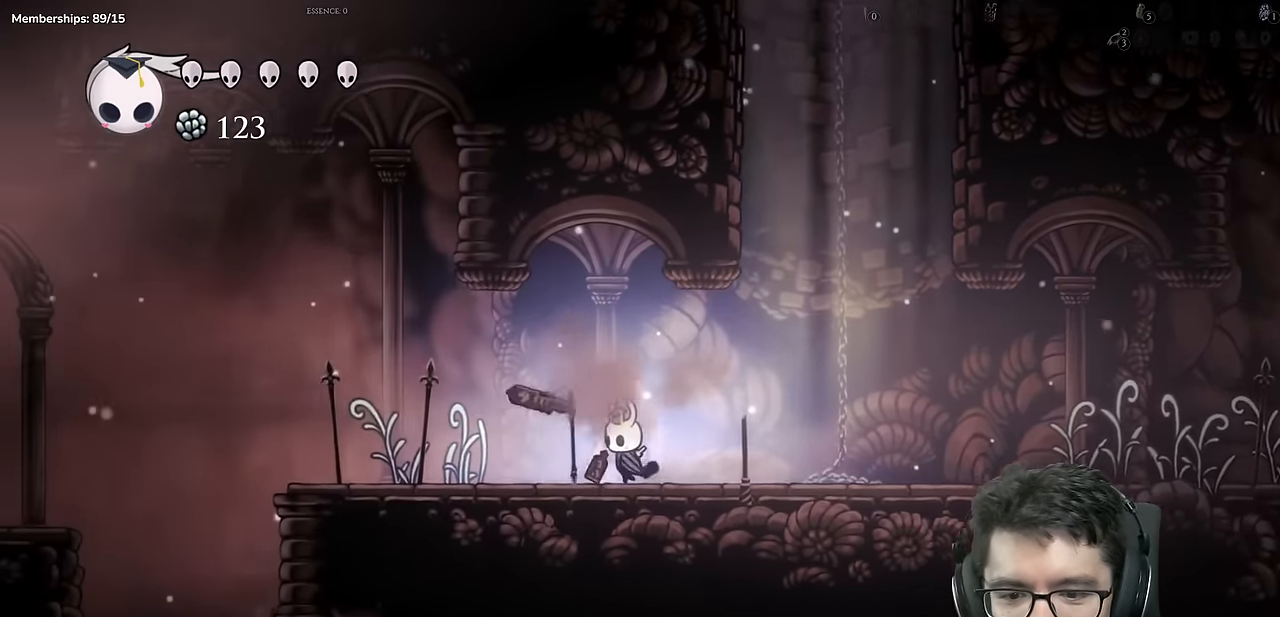
{"buttons": ["X", "DPAD_LEFT"], "left_stick": "center", "right_stick": "center", "events": [[367, "X", "down"]]}
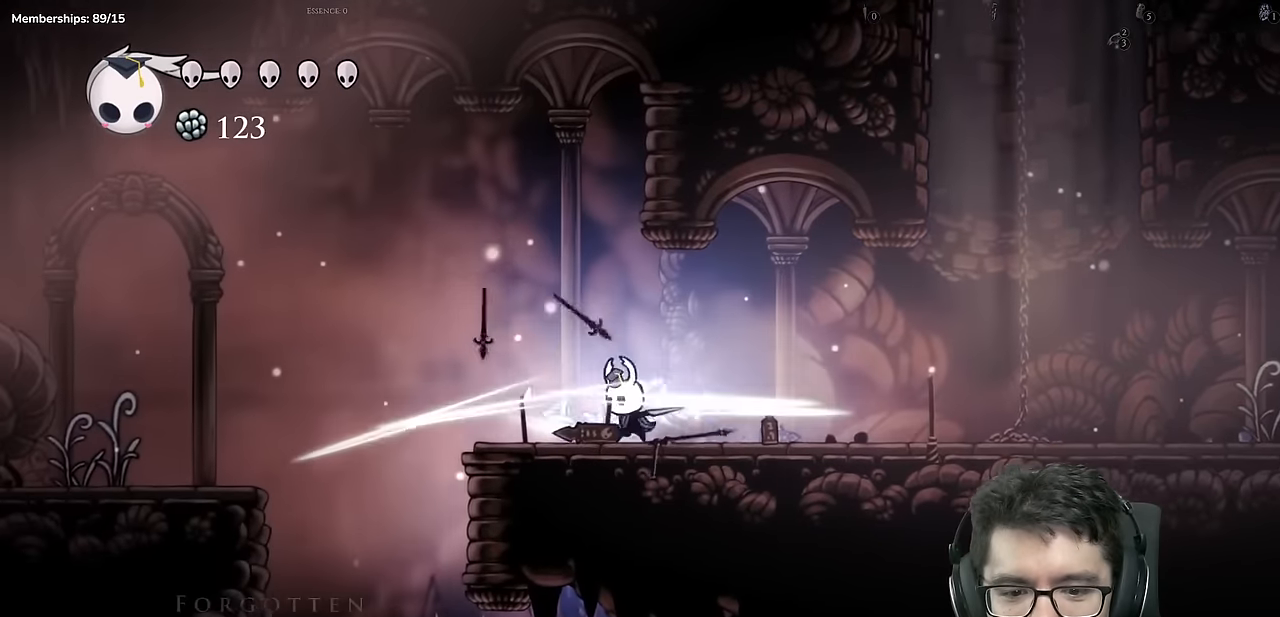
{"buttons": ["A", "DPAD_LEFT"], "left_stick": "center", "right_stick": "center", "events": [[84, "X", "up"], [217, "A", "down"]]}
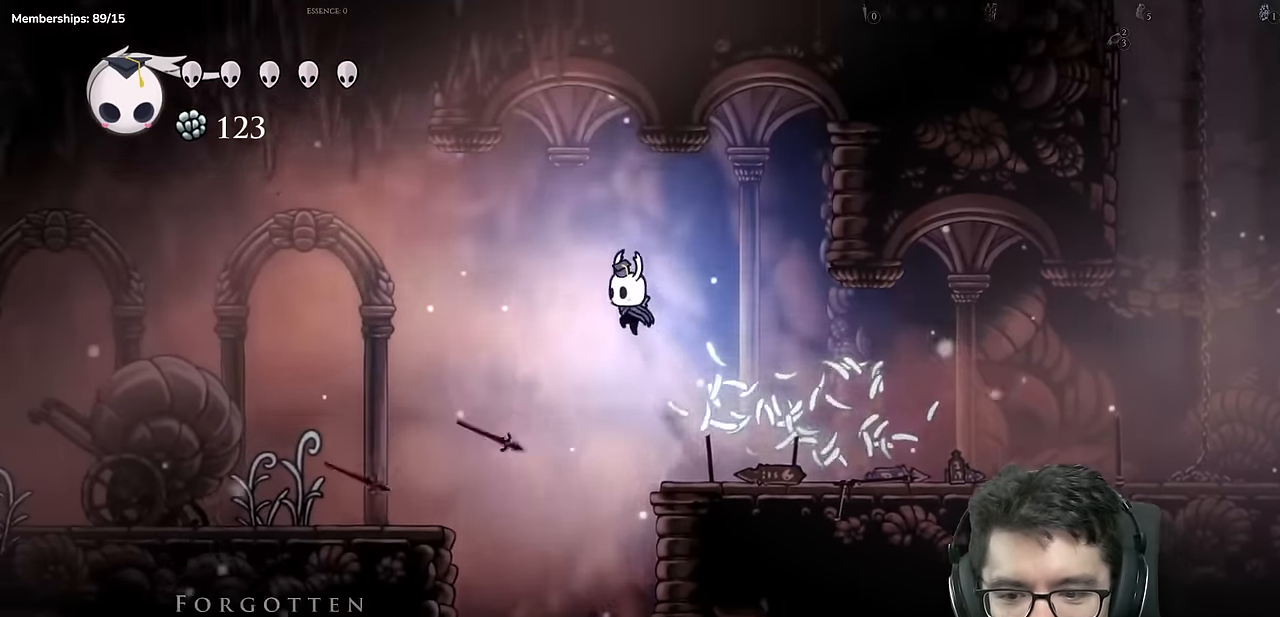
{"buttons": ["DPAD_LEFT"], "left_stick": "center", "right_stick": "center", "events": [[384, "A", "up"]]}
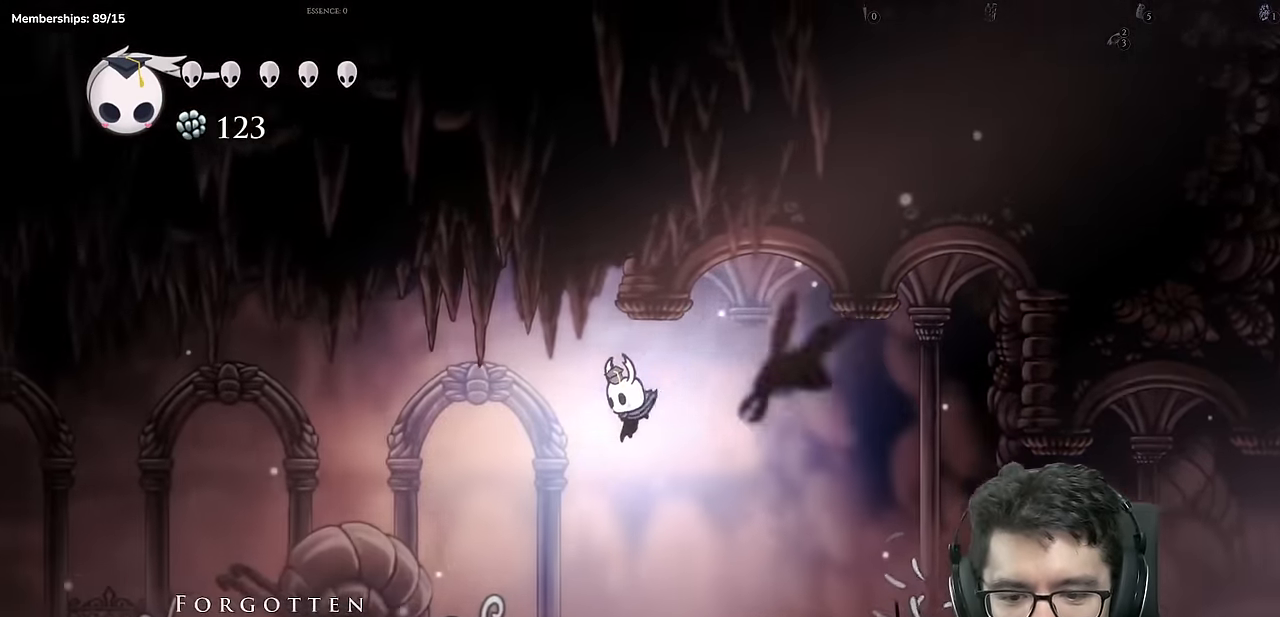
{"buttons": ["A", "DPAD_LEFT"], "left_stick": "center", "right_stick": "center", "events": [[200, "X", "down"], [334, "X", "up"], [401, "A", "down"]]}
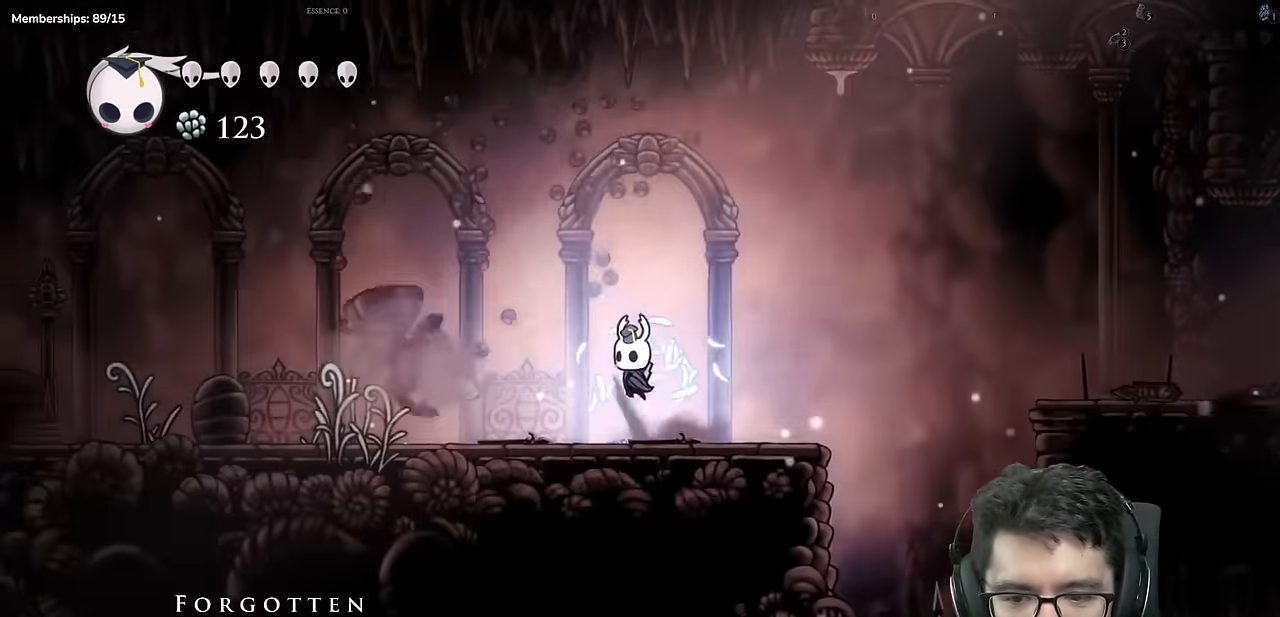
{"buttons": ["X", "DPAD_LEFT"], "left_stick": "center", "right_stick": "center", "events": [[83, "A", "up"], [384, "X", "down"]]}
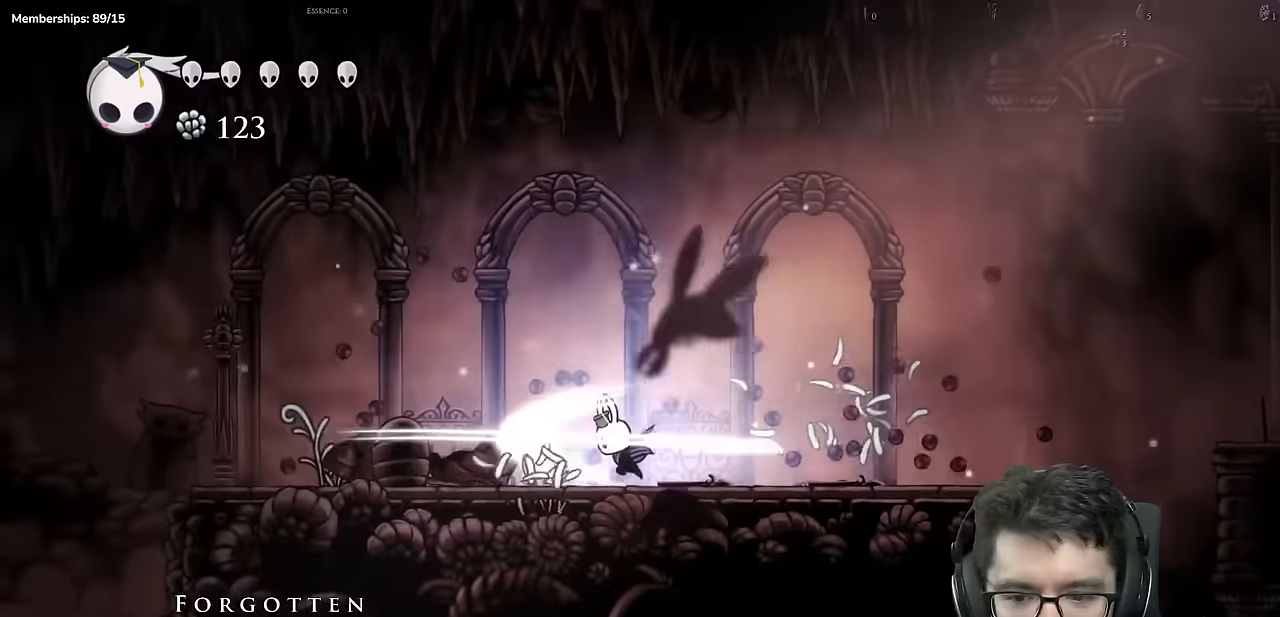
{"buttons": ["X", "DPAD_LEFT"], "left_stick": "center", "right_stick": "center", "events": [[50, "X", "up"], [116, "A", "down"], [283, "A", "up"], [484, "X", "down"]]}
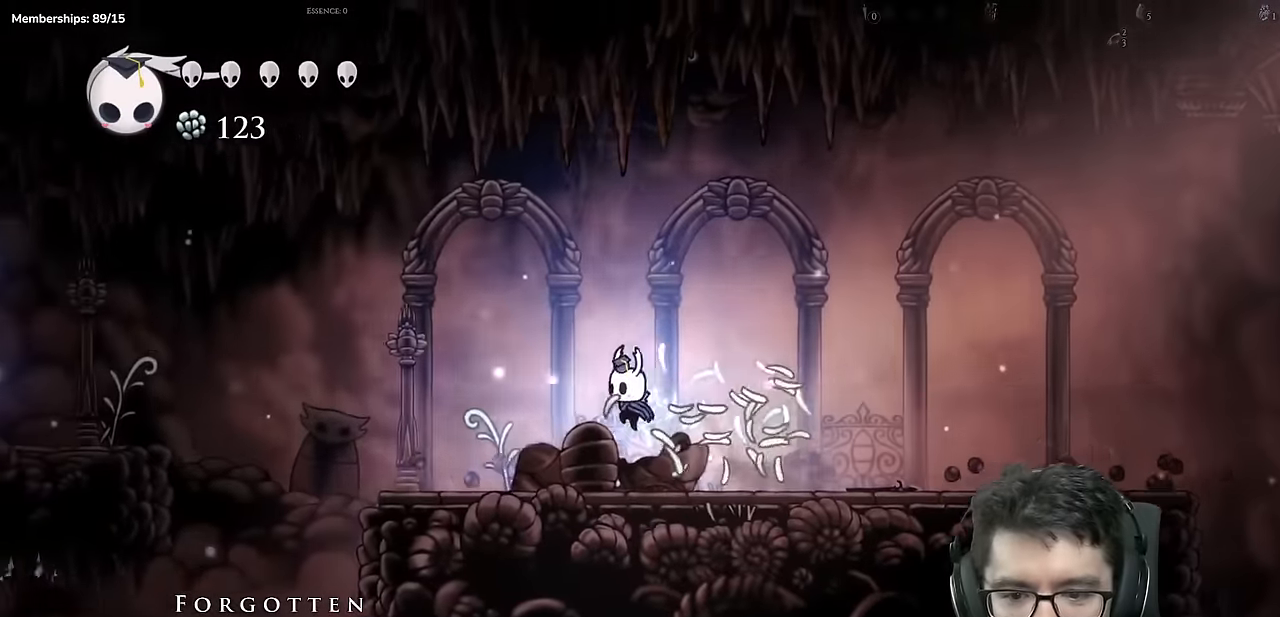
{"buttons": ["A", "X", "DPAD_LEFT"], "left_stick": "center", "right_stick": "center", "events": [[234, "X", "up"], [467, "A", "down"], [501, "X", "down"]]}
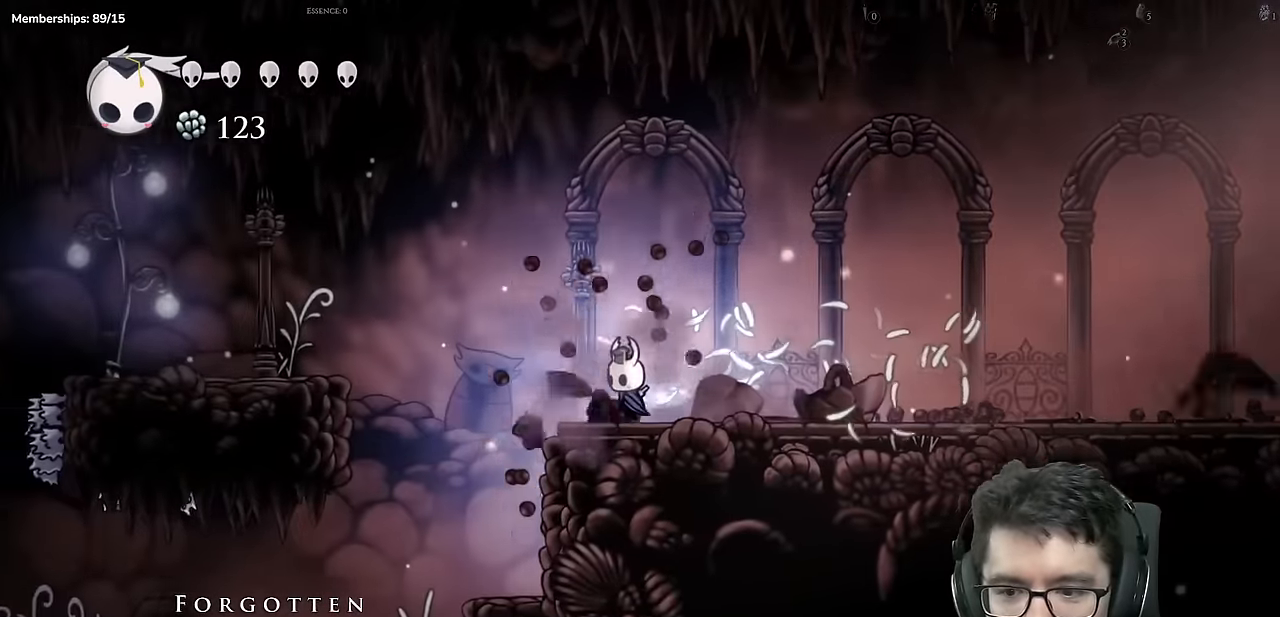
{"buttons": ["X", "DPAD_LEFT"], "left_stick": "center", "right_stick": "center", "events": [[484, "A", "up"]]}
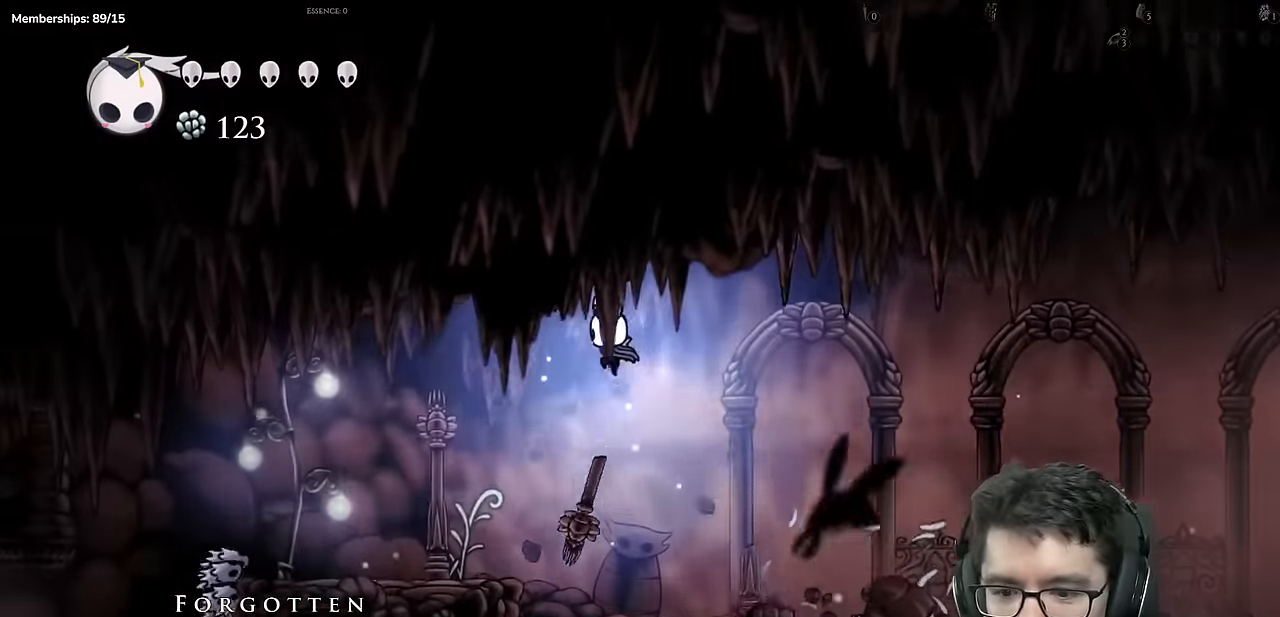
{"buttons": ["A", "DPAD_LEFT"], "left_stick": "center", "right_stick": "center", "events": [[67, "X", "up"], [467, "A", "down"]]}
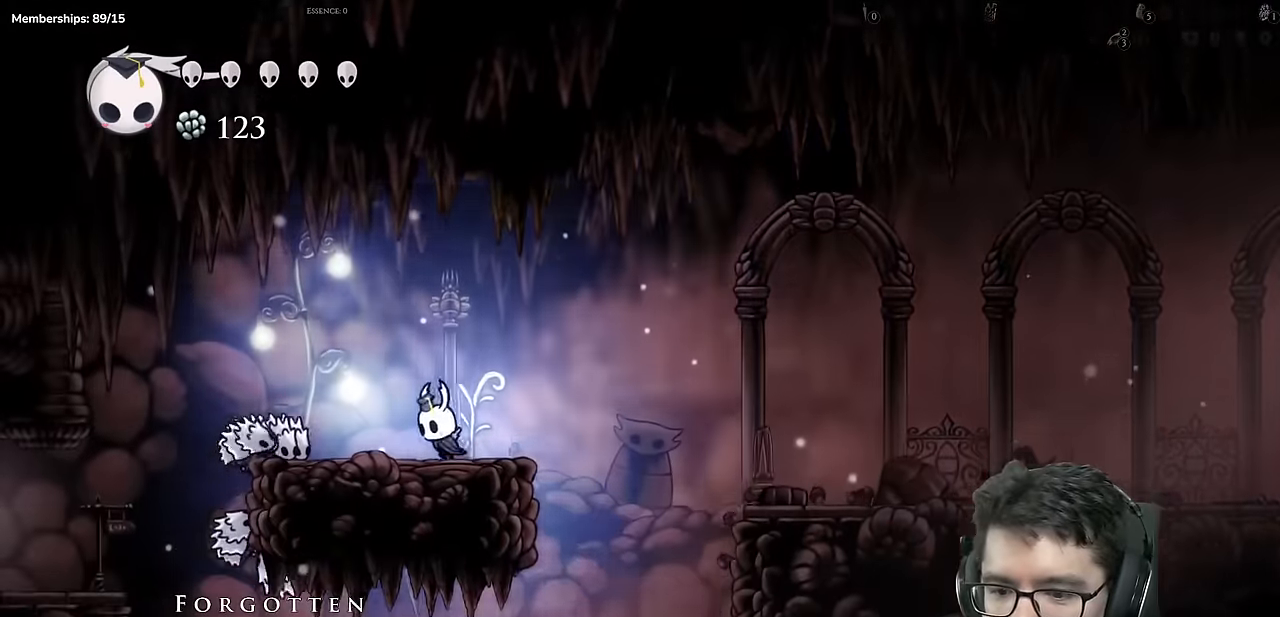
{"buttons": ["DPAD_LEFT"], "left_stick": "center", "right_stick": "center", "events": [[350, "A", "up"]]}
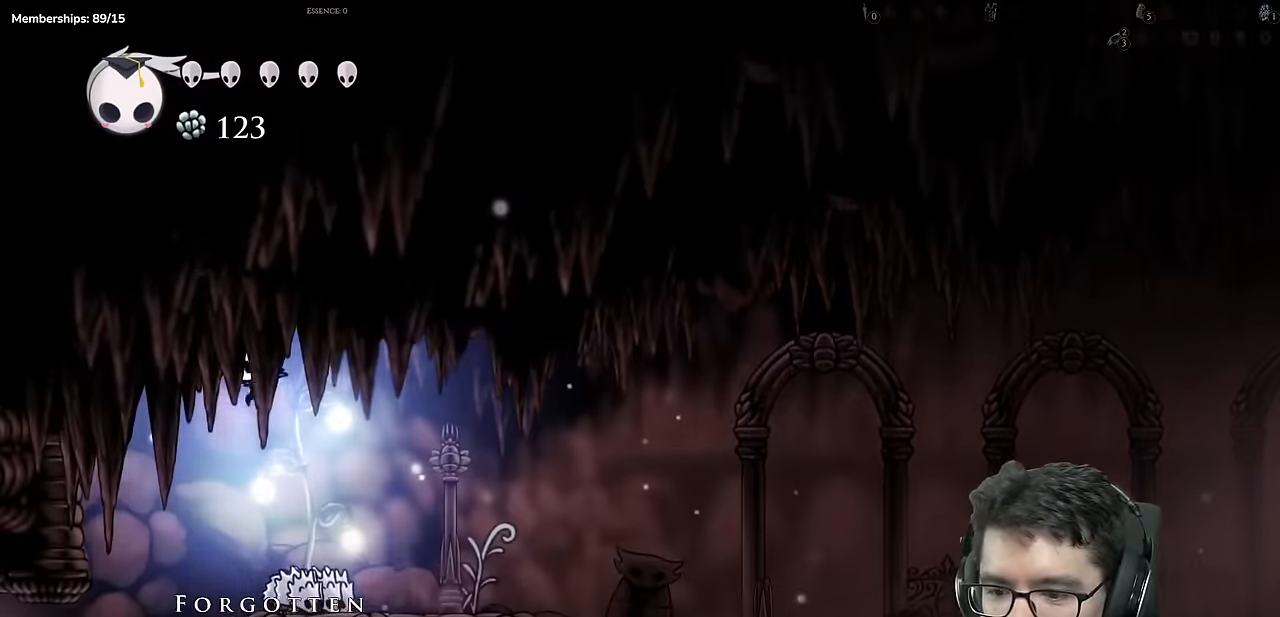
{"buttons": ["A", "DPAD_UP", "DPAD_LEFT"], "left_stick": "center", "right_stick": "center", "events": [[434, "DPAD_UP", "down"], [467, "A", "down"]]}
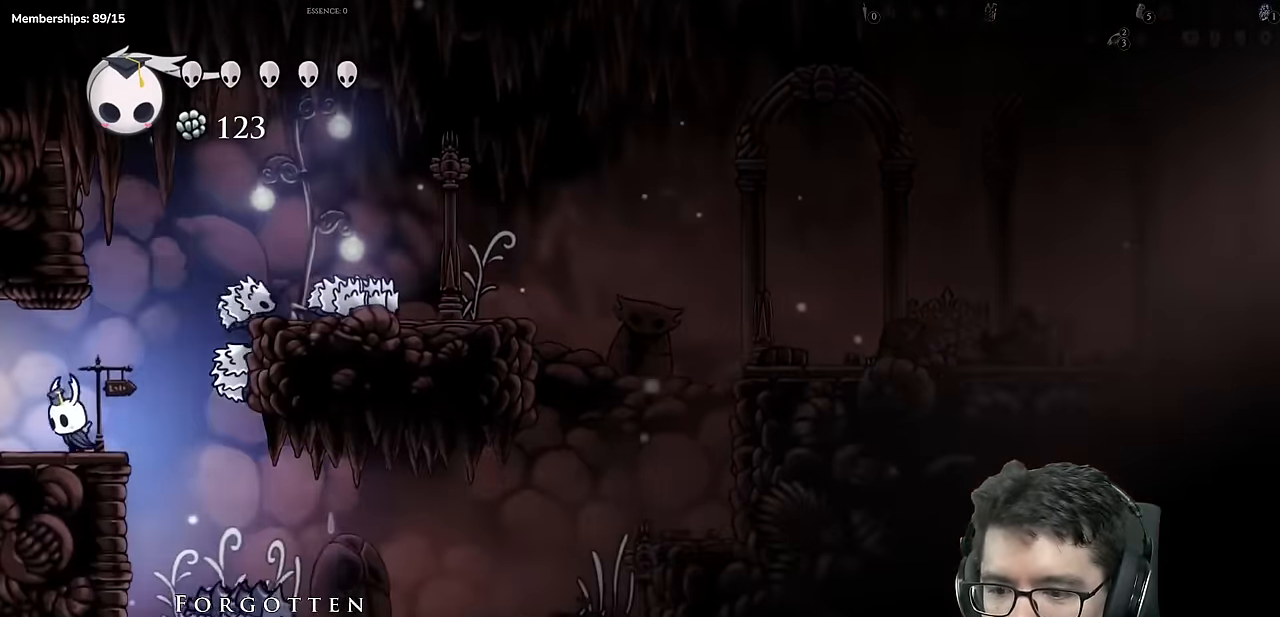
{"buttons": [], "left_stick": "center", "right_stick": "center", "events": [[16, "X", "down"], [83, "A", "up"], [283, "X", "up"], [333, "DPAD_UP", "up"], [384, "DPAD_LEFT", "up"]]}
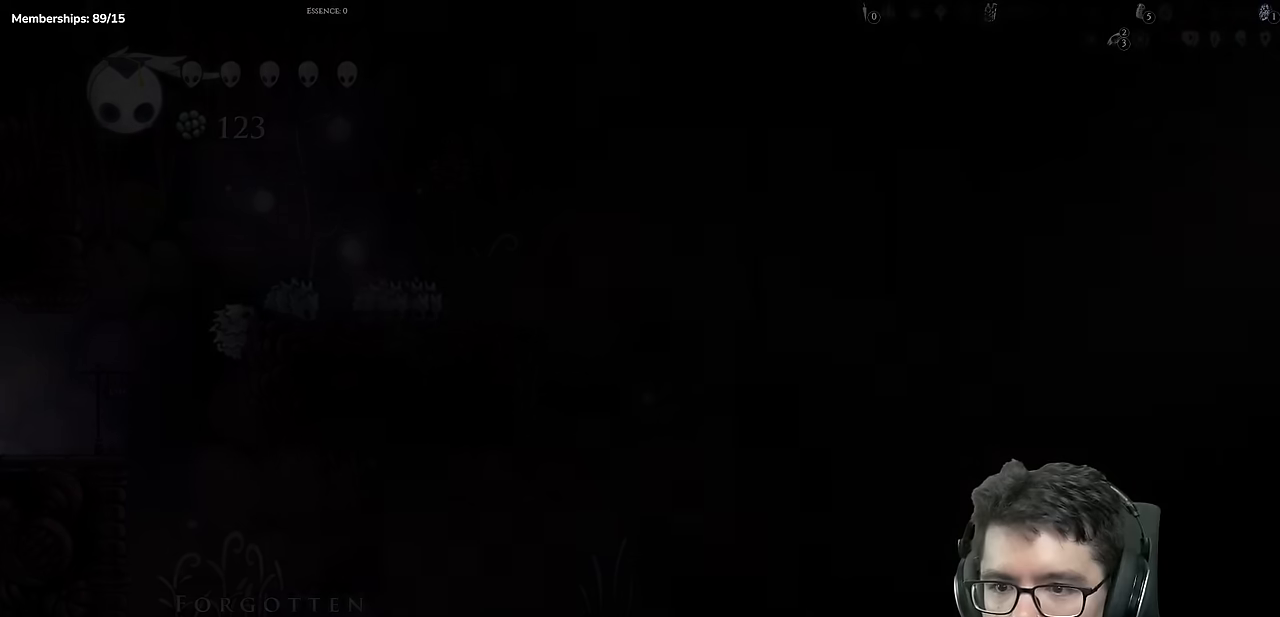
{"buttons": [], "left_stick": "center", "right_stick": "center", "events": []}
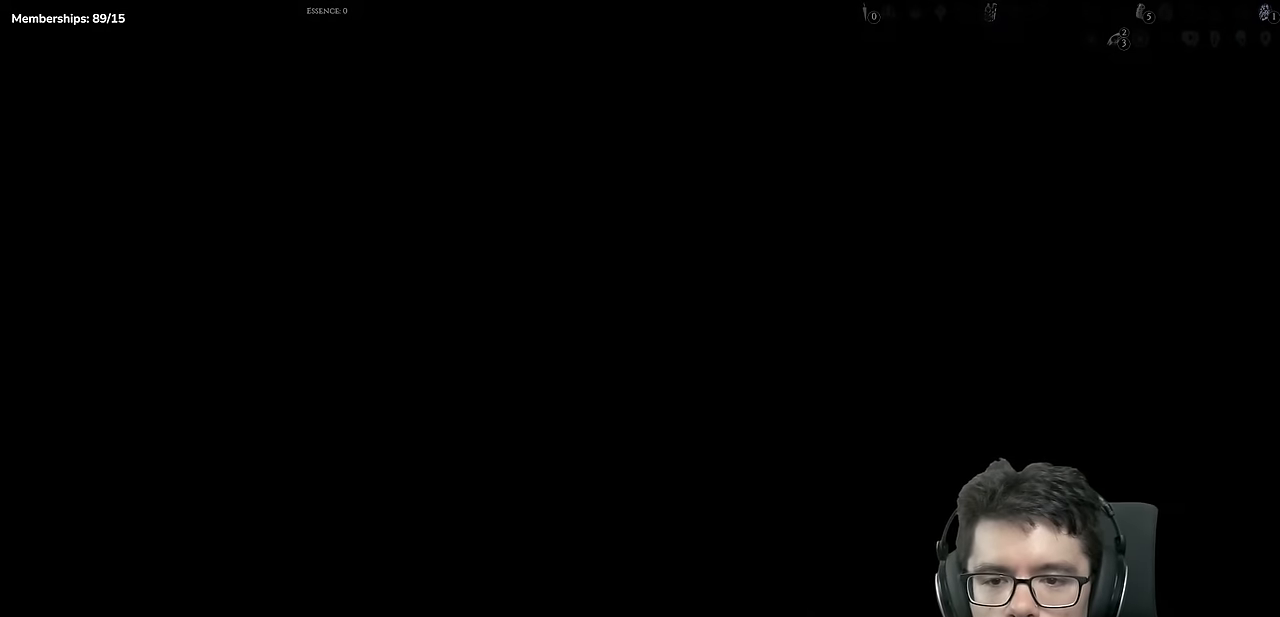
{"buttons": ["DPAD_LEFT"], "left_stick": "center", "right_stick": "center", "events": [[50, "DPAD_LEFT", "down"]]}
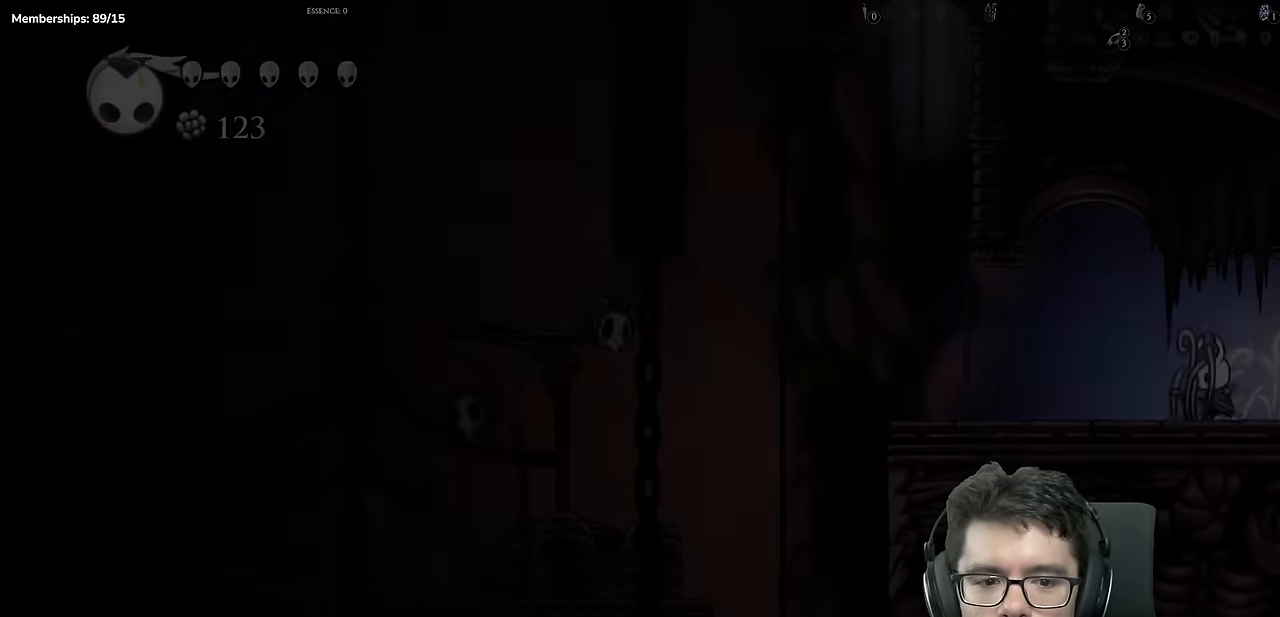
{"buttons": ["DPAD_LEFT"], "left_stick": "center", "right_stick": "center", "events": []}